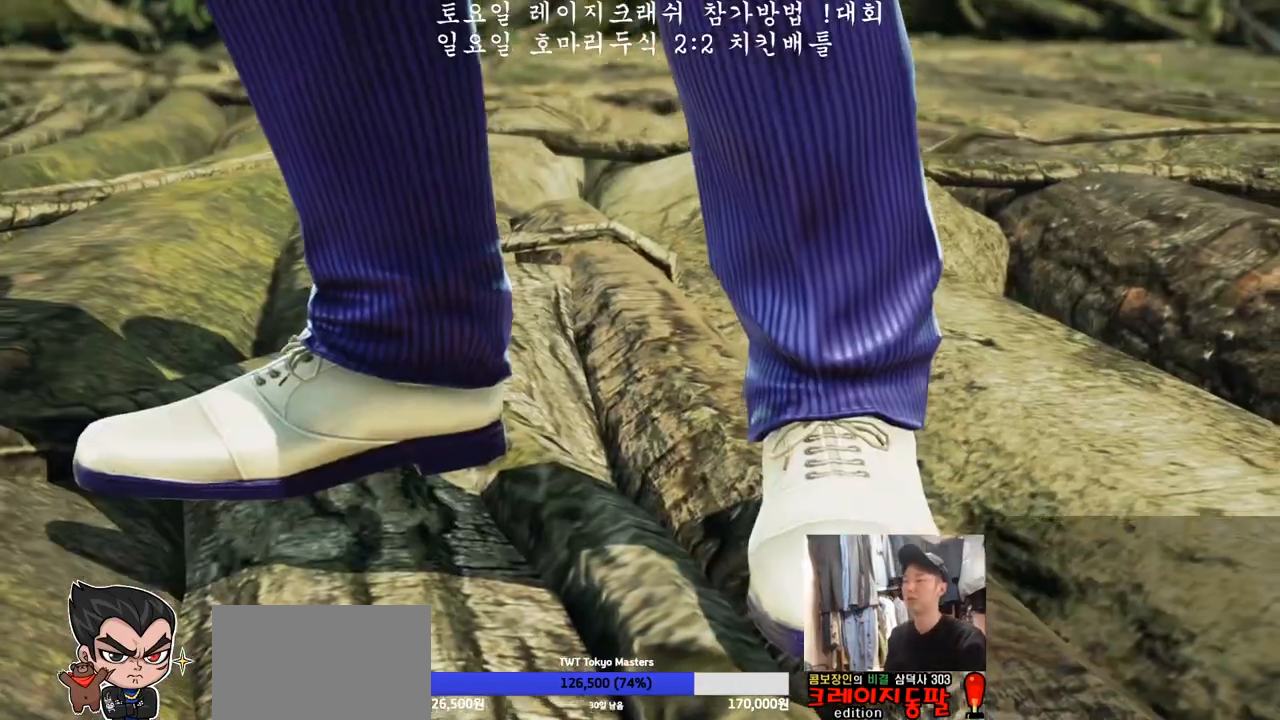
Gameplay with a controller (arcade stick); each line is a JSON object with the inputs held at the frame after it (dt_ms = milliseconds from this image to that frame). "events" lists button and stick changes between this image and that frame as [ms after this image, input, new state], when the widget could be followed in between. Not read: L3 R3.
{"dt_ms": 500, "buttons": [], "left_stick": "center", "events": []}
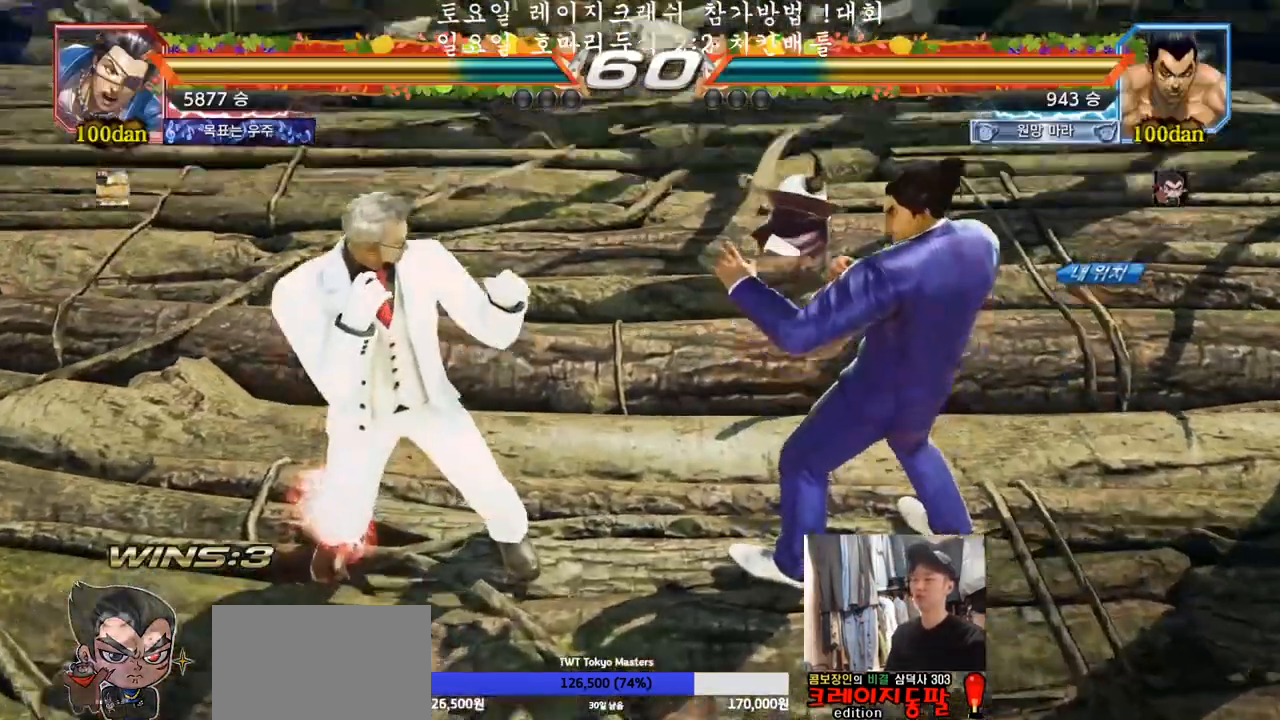
{"dt_ms": 500, "buttons": [], "left_stick": "center", "events": []}
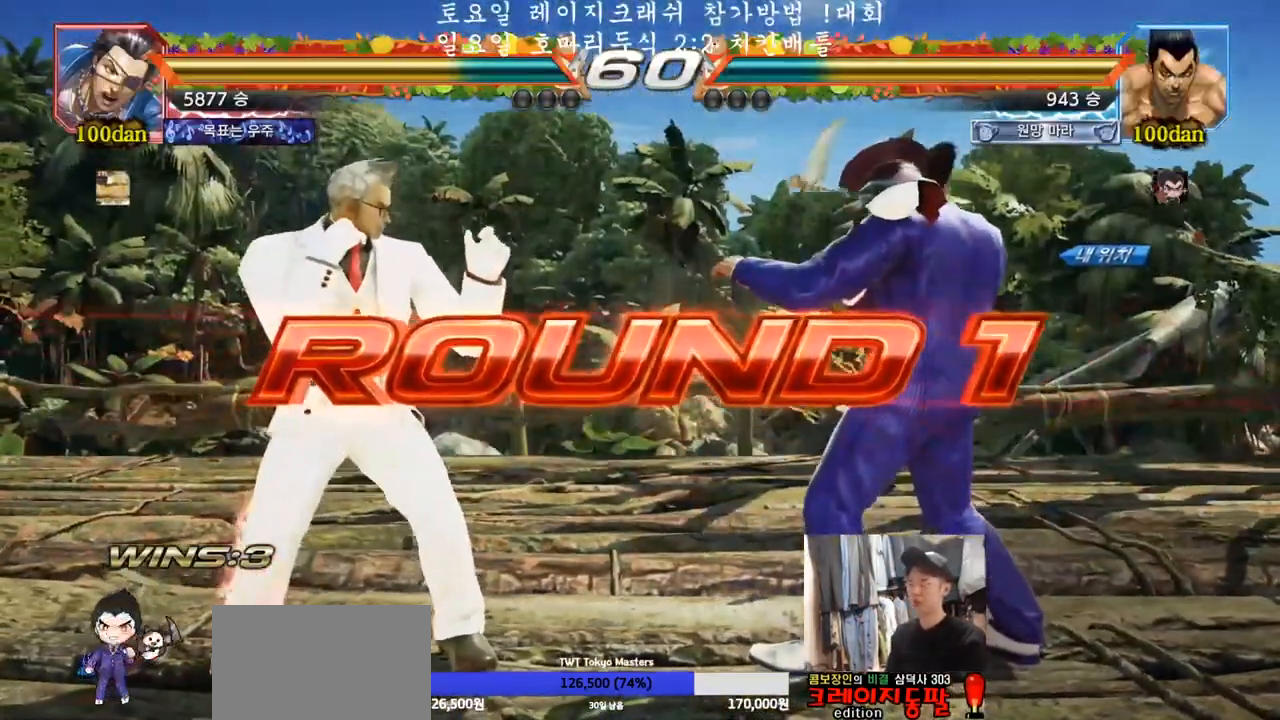
{"dt_ms": 500, "buttons": [], "left_stick": "center", "events": []}
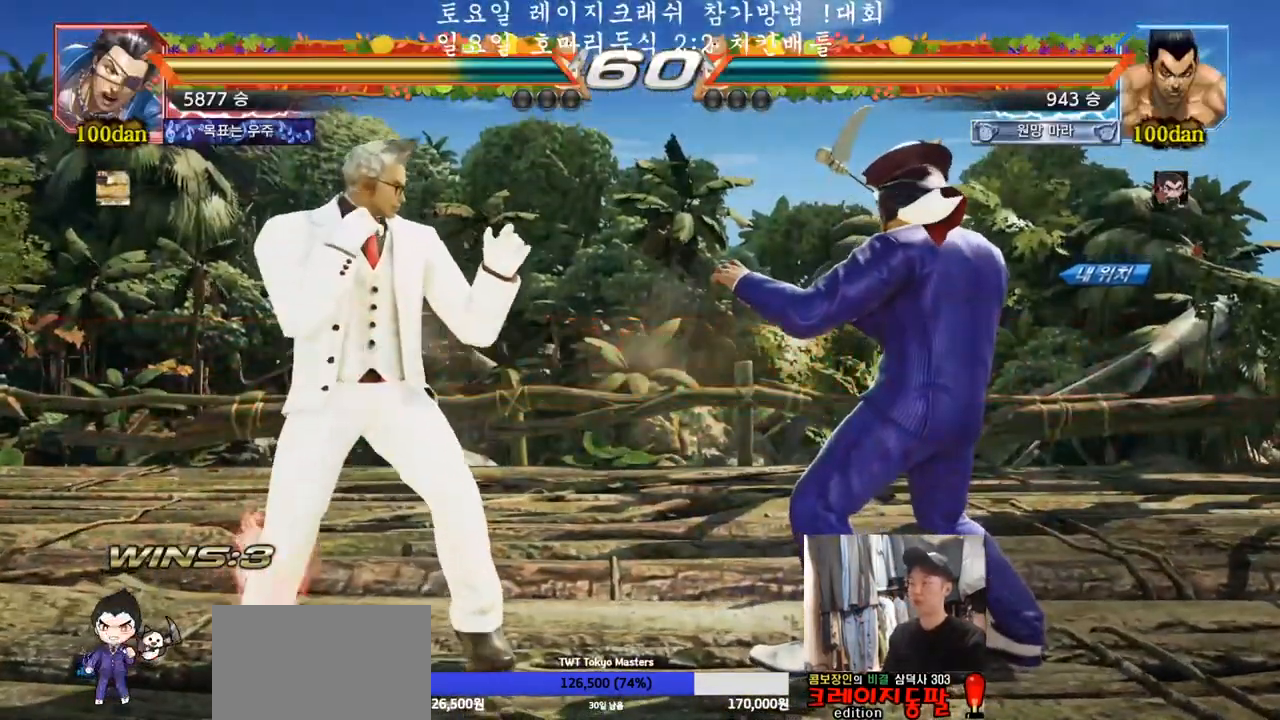
{"dt_ms": 500, "buttons": [], "left_stick": "center", "events": []}
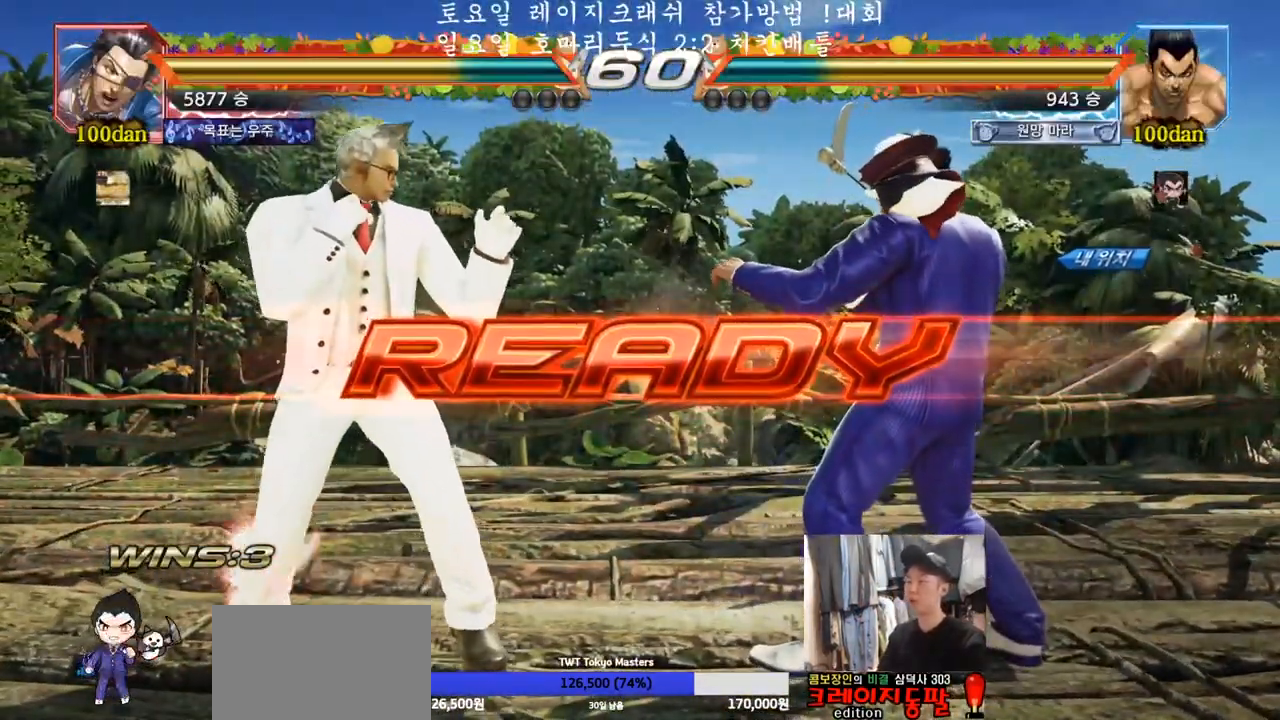
{"dt_ms": 500, "buttons": ["SQUARE", "TRIANGLE", "R1"], "left_stick": "center", "events": [[450, "R1", "down"], [450, "TRIANGLE", "down"], [500, "SQUARE", "down"]]}
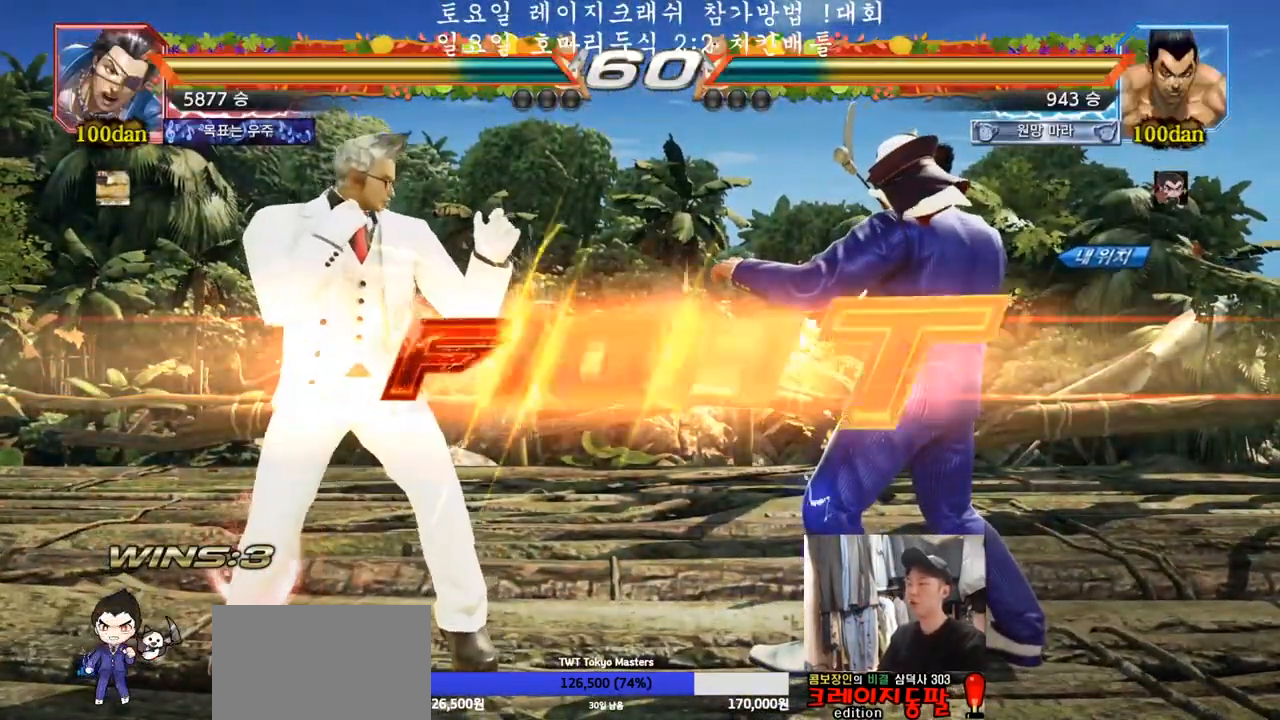
{"dt_ms": 500, "buttons": [], "left_stick": "center", "events": [[50, "left_stick", "down"], [67, "TRIANGLE", "up"], [83, "R1", "up"], [83, "SQUARE", "up"], [100, "SQUARE", "down"], [117, "TRIANGLE", "down"], [133, "R1", "down"], [133, "left_stick", "center"], [233, "SQUARE", "up"], [283, "TRIANGLE", "up"], [317, "R1", "up"]]}
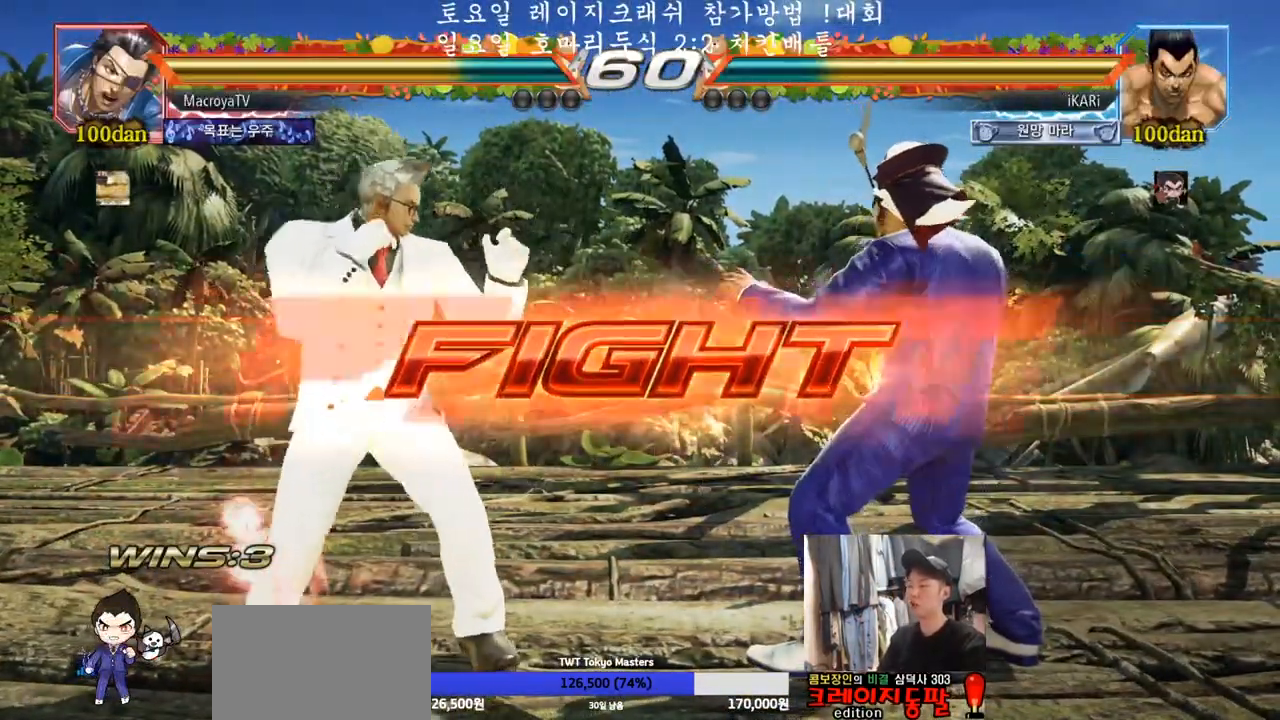
{"dt_ms": 500, "buttons": [], "left_stick": "right", "events": [[33, "left_stick", "right"], [200, "left_stick", "down"], [250, "left_stick", "center"], [417, "left_stick", "right"]]}
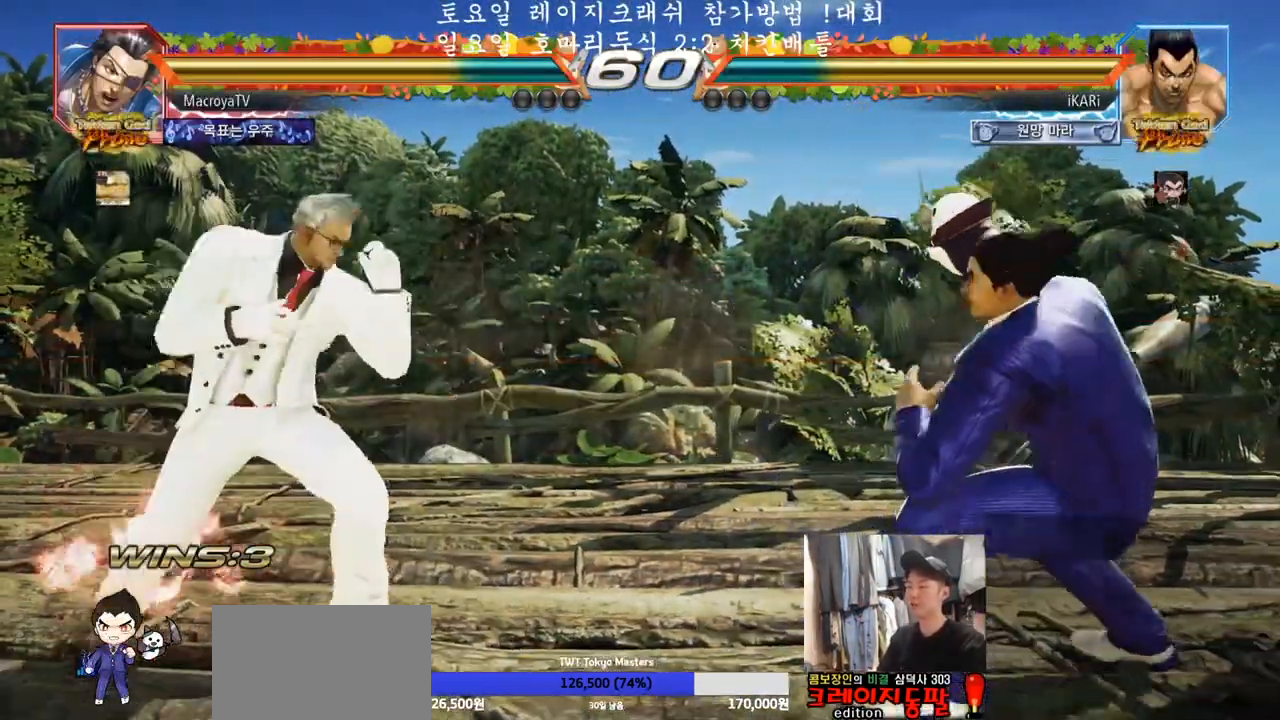
{"dt_ms": 500, "buttons": [], "left_stick": "center", "events": [[17, "left_stick", "center"], [133, "left_stick", "right"], [200, "left_stick", "center"], [250, "left_stick", "right"], [467, "left_stick", "center"]]}
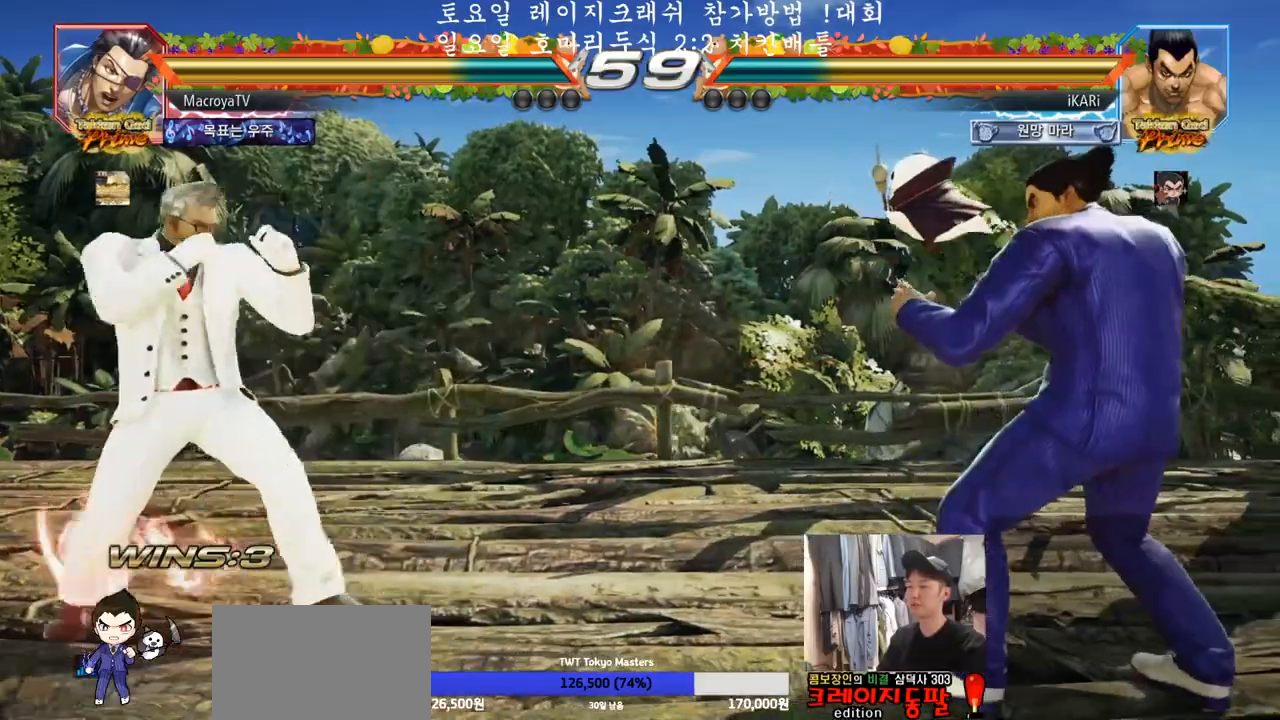
{"dt_ms": 500, "buttons": [], "left_stick": "right", "events": [[383, "left_stick", "right"]]}
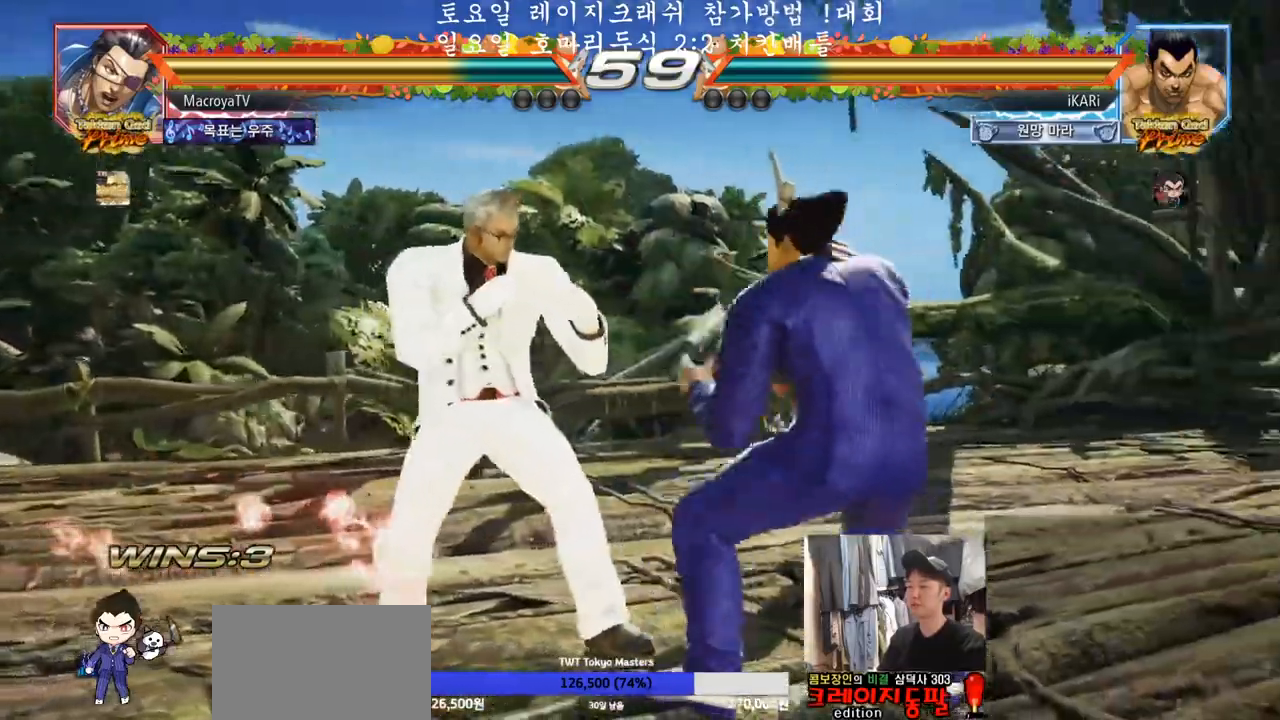
{"dt_ms": 500, "buttons": [], "left_stick": "right", "events": [[117, "left_stick", "center"], [333, "left_stick", "right"]]}
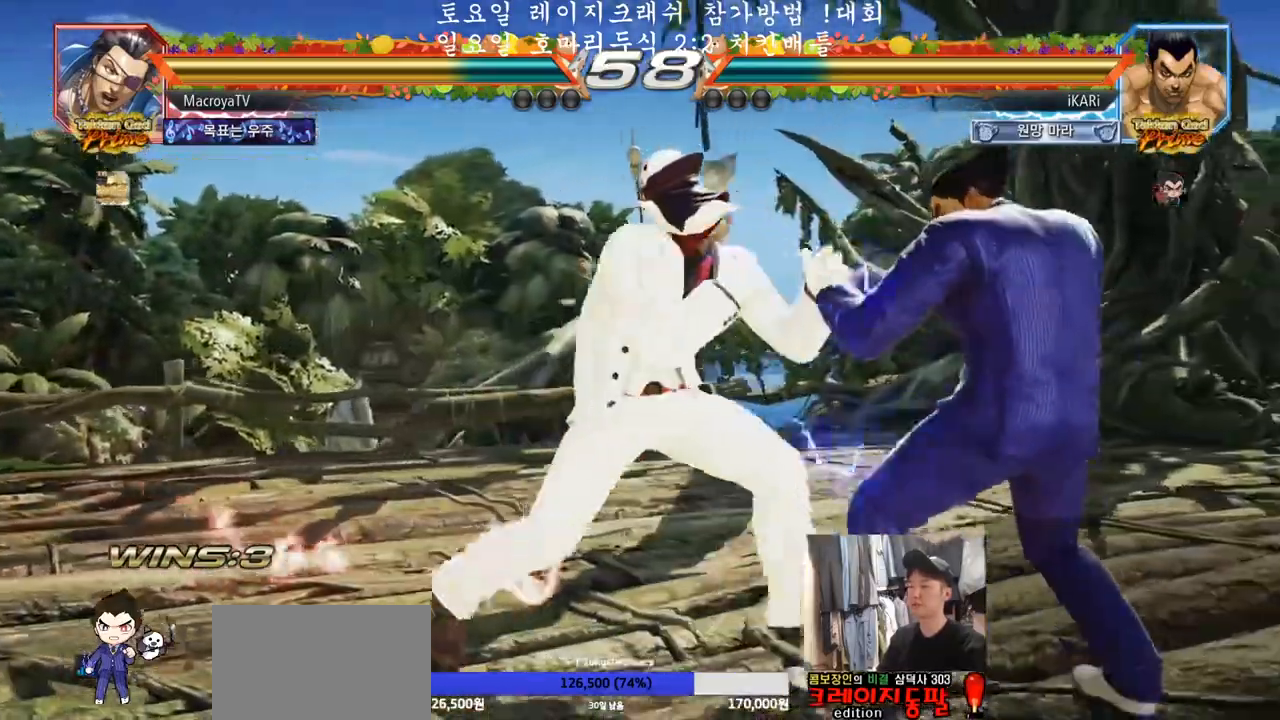
{"dt_ms": 500, "buttons": [], "left_stick": "right", "events": [[117, "left_stick", "center"], [200, "left_stick", "right"], [250, "left_stick", "center"], [333, "left_stick", "right"]]}
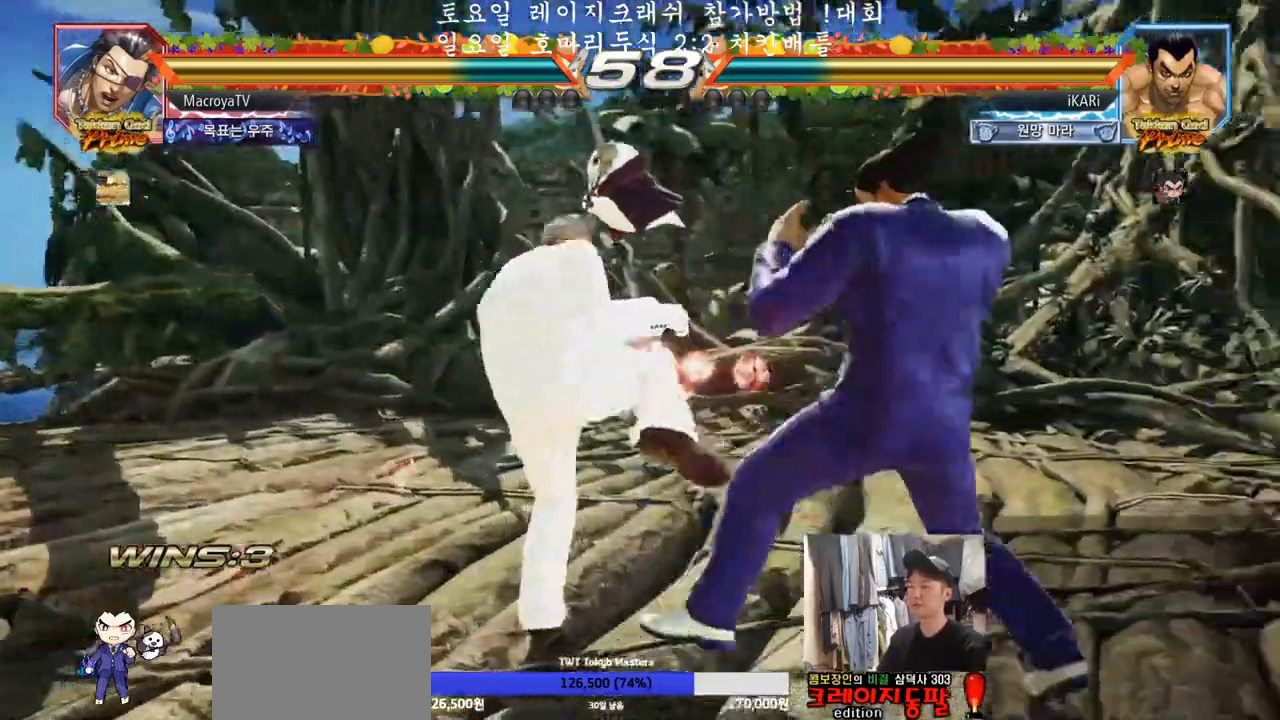
{"dt_ms": 500, "buttons": [], "left_stick": "center", "events": [[50, "left_stick", "center"], [100, "left_stick", "right"], [300, "left_stick", "center"], [433, "SQUARE", "down"], [467, "SQUARE", "up"]]}
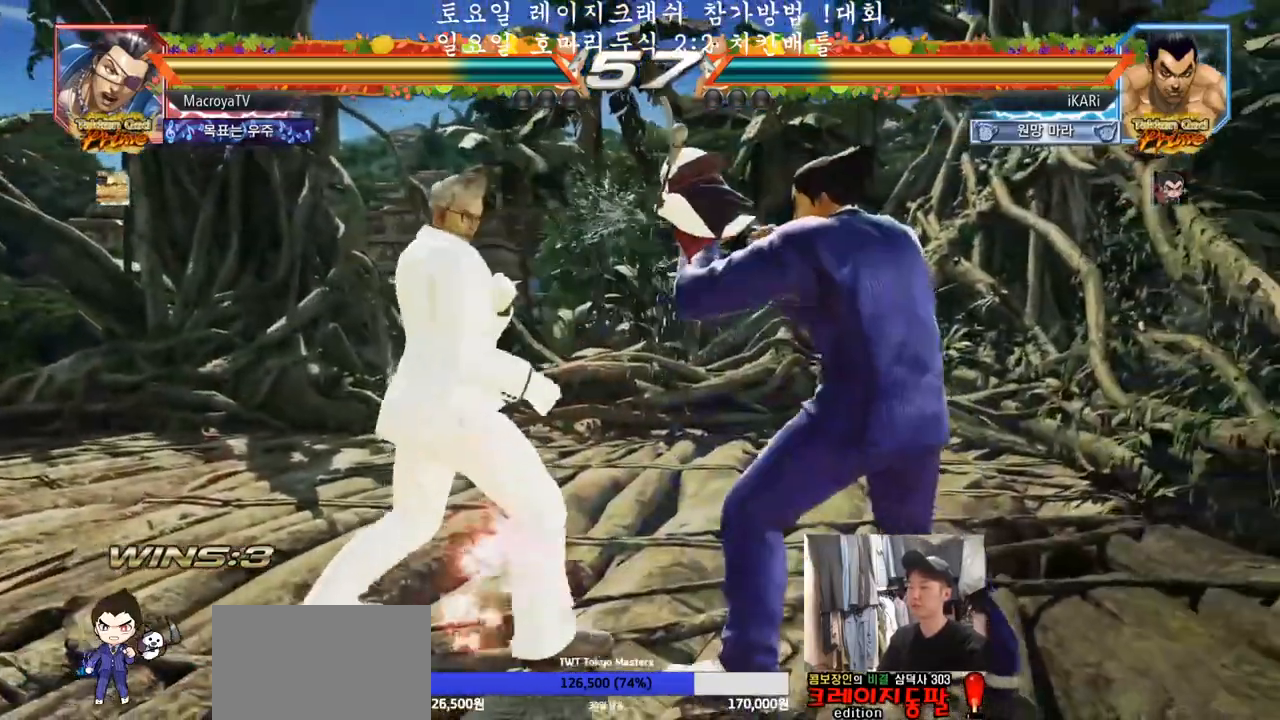
{"dt_ms": 500, "buttons": ["TRIANGLE"], "left_stick": "down", "events": [[433, "left_stick", "left"], [483, "left_stick", "down"], [500, "TRIANGLE", "down"]]}
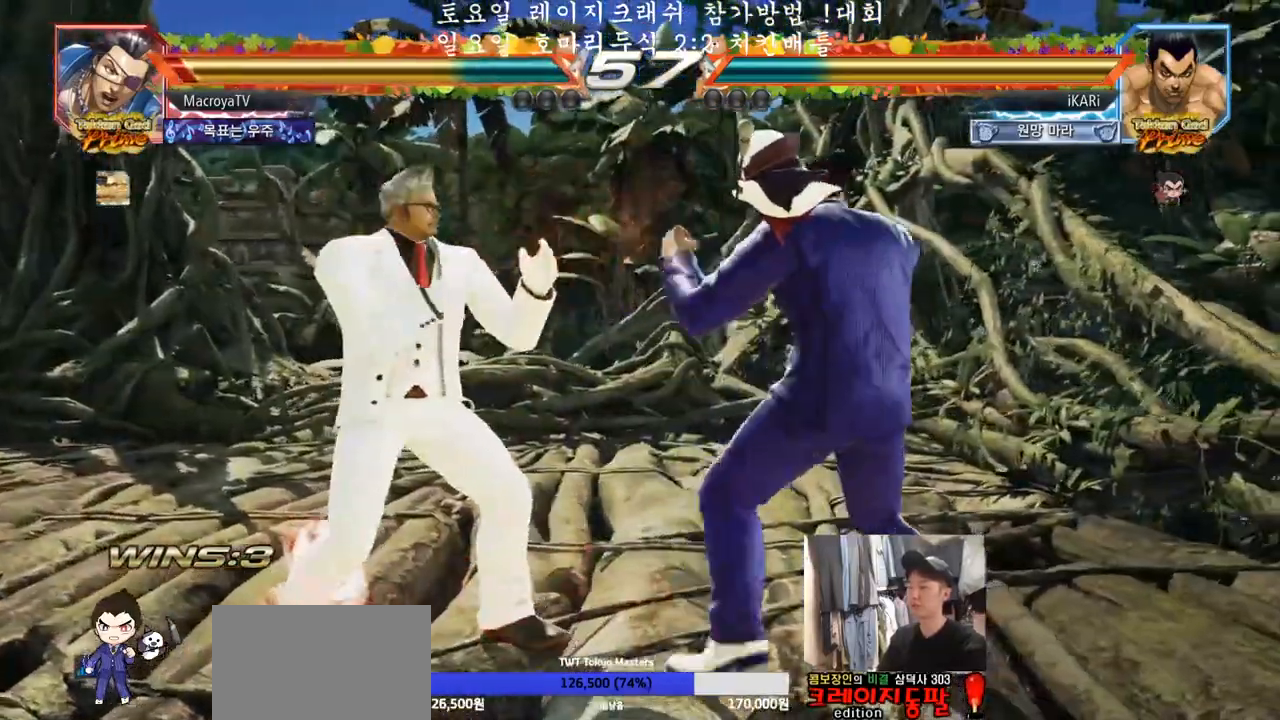
{"dt_ms": 1000, "buttons": [], "left_stick": "left", "events": [[33, "TRIANGLE", "up"], [33, "left_stick", "center"], [633, "left_stick", "right"], [700, "left_stick", "center"], [750, "left_stick", "down"], [800, "left_stick", "center"], [1000, "left_stick", "left"]]}
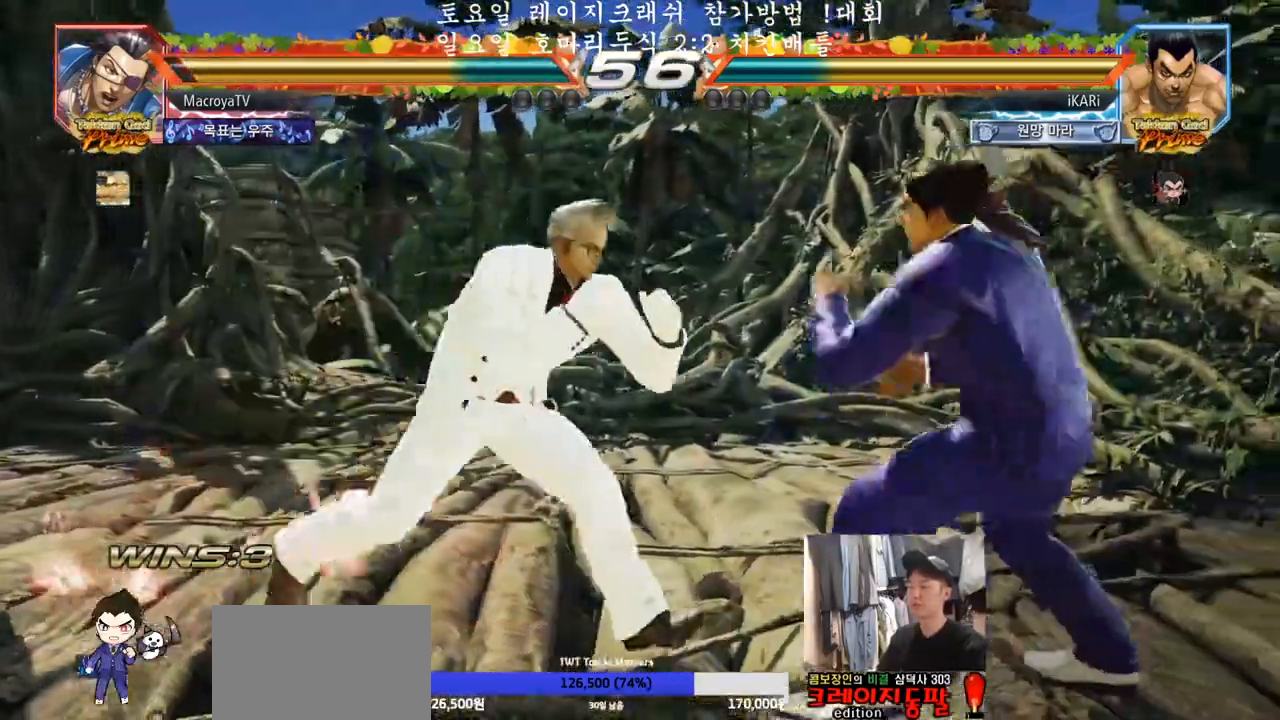
{"dt_ms": 500, "buttons": [], "left_stick": "center", "events": [[33, "left_stick", "center"], [100, "left_stick", "right"], [167, "left_stick", "center"], [233, "left_stick", "right"], [483, "left_stick", "center"]]}
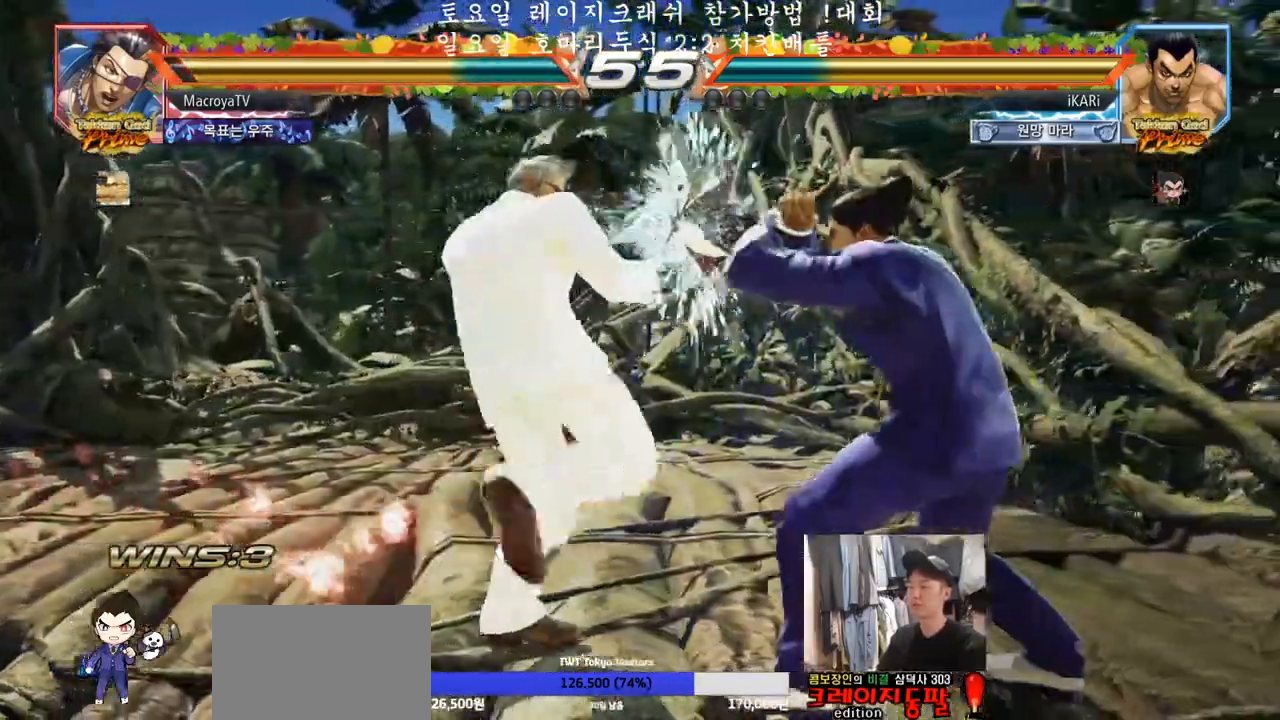
{"dt_ms": 500, "buttons": ["TRIANGLE"], "left_stick": "center", "events": [[67, "SQUARE", "down"], [117, "SQUARE", "up"], [167, "SQUARE", "down"], [217, "SQUARE", "up"], [483, "TRIANGLE", "down"]]}
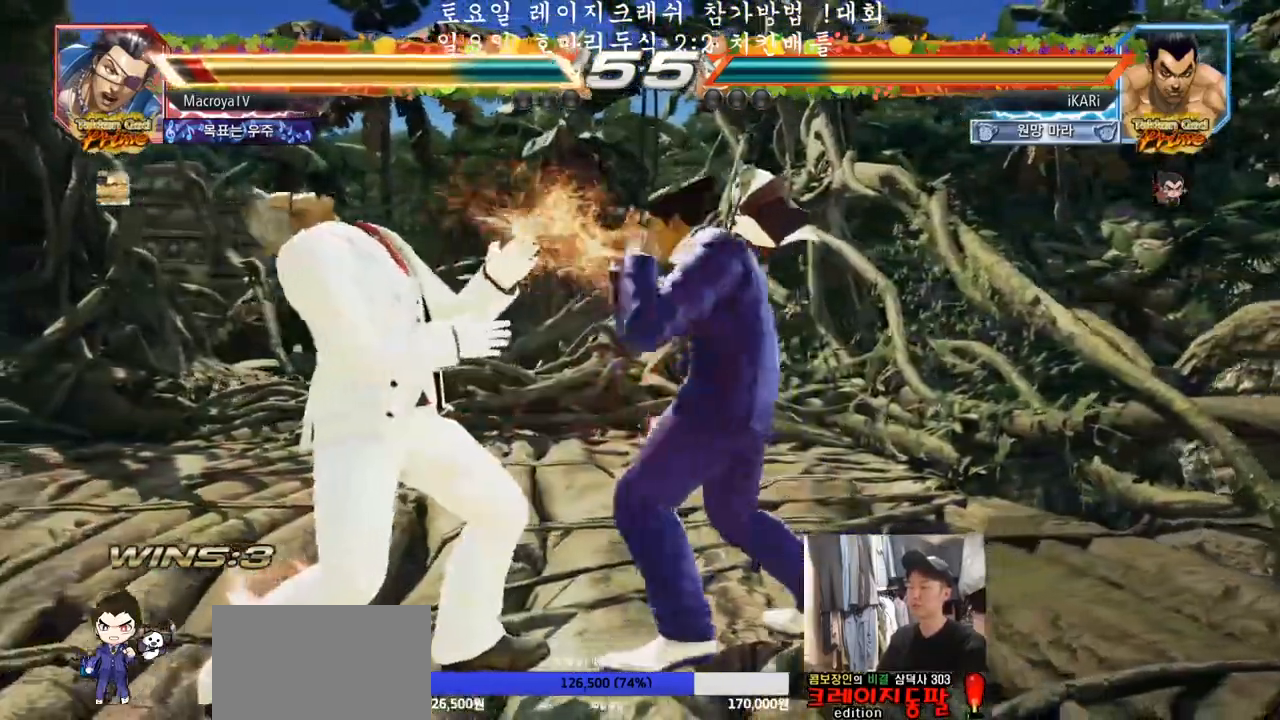
{"dt_ms": 500, "buttons": [], "left_stick": "center", "events": [[50, "TRIANGLE", "up"], [133, "TRIANGLE", "down"], [167, "TRIANGLE", "up"], [217, "TRIANGLE", "down"], [267, "TRIANGLE", "up"]]}
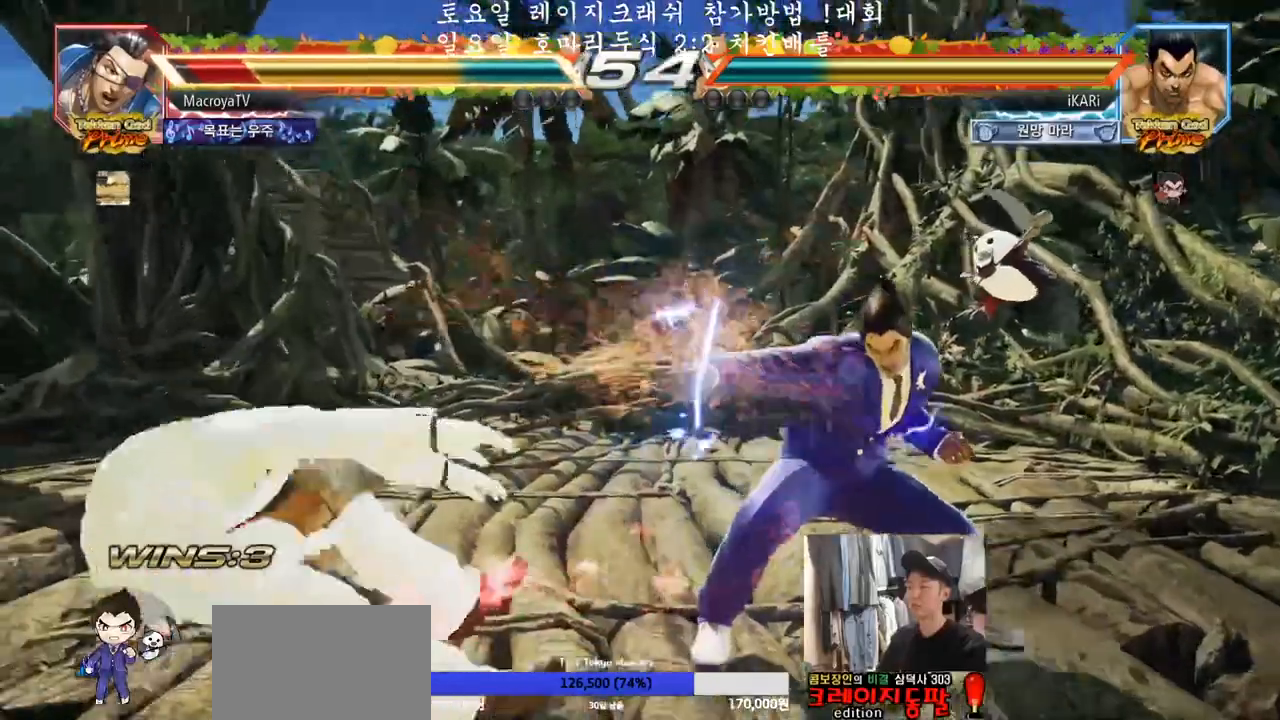
{"dt_ms": 500, "buttons": [], "left_stick": "down-left", "events": [[383, "left_stick", "left"], [483, "left_stick", "down-left"]]}
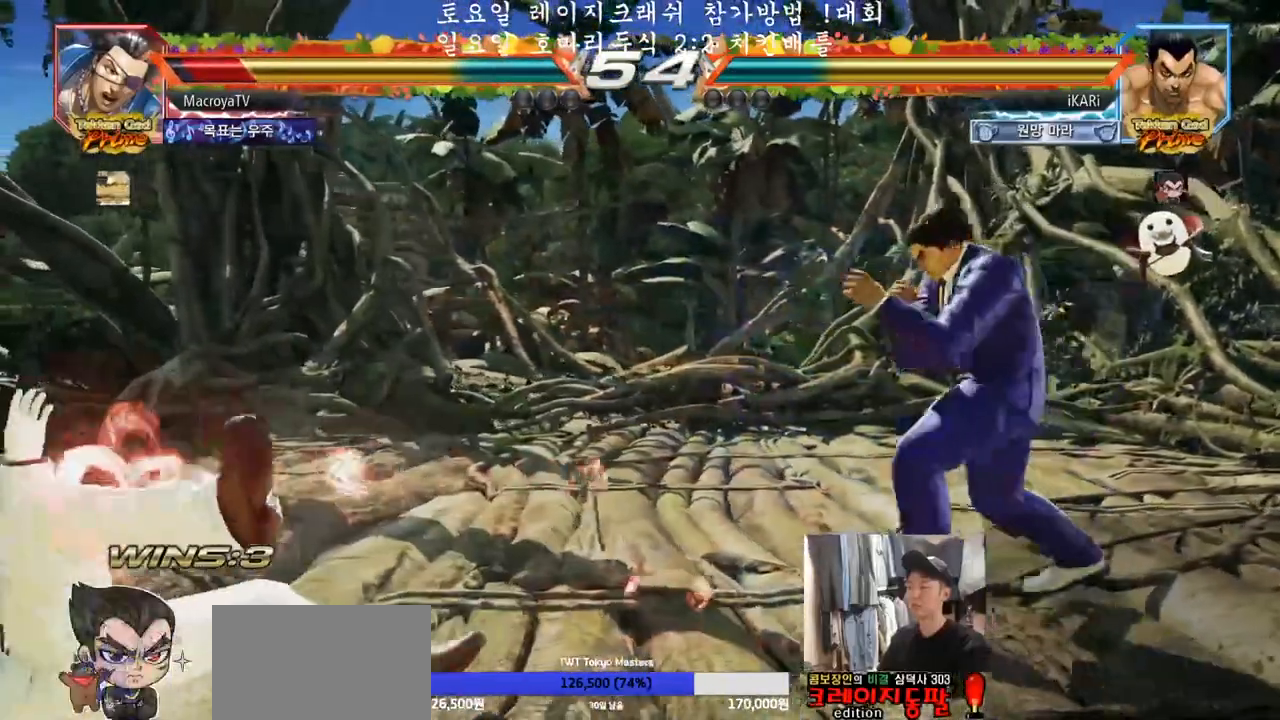
{"dt_ms": 500, "buttons": [], "left_stick": "center", "events": [[17, "left_stick", "left"], [200, "left_stick", "center"], [250, "CIRCLE", "down"], [250, "left_stick", "down-right"], [300, "CIRCLE", "up"], [333, "TRIANGLE", "down"], [400, "TRIANGLE", "up"], [417, "left_stick", "center"]]}
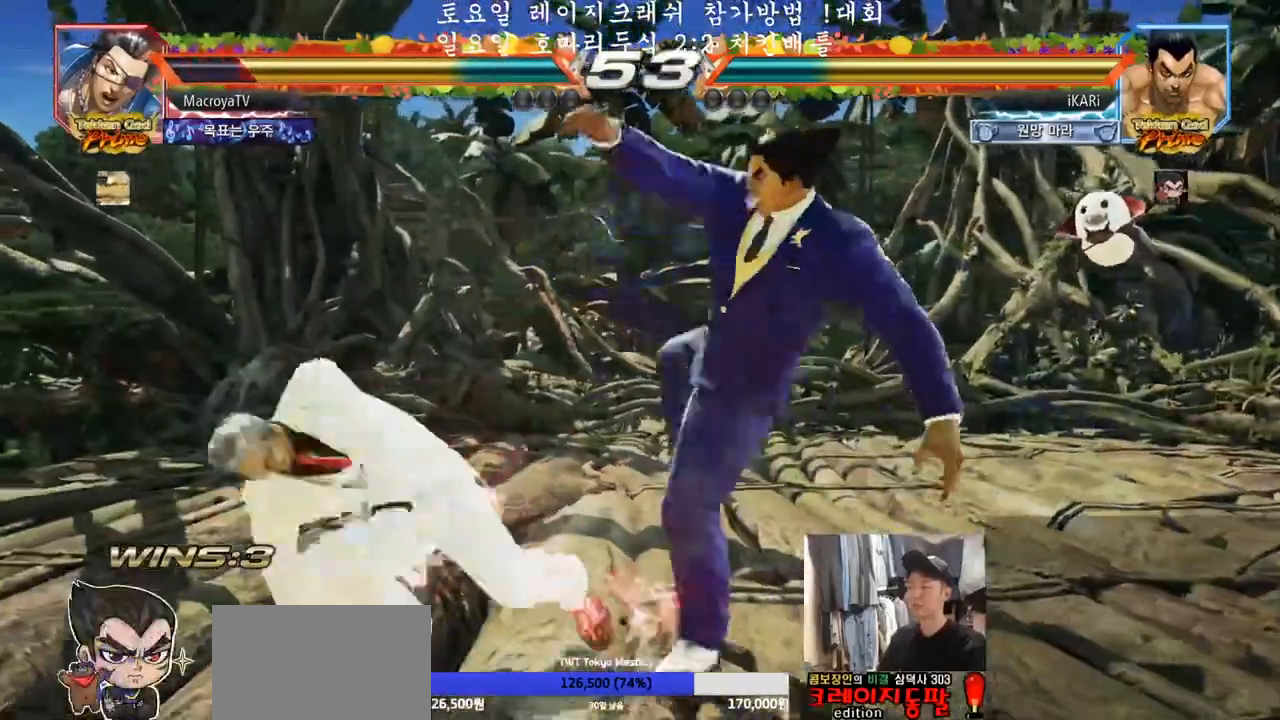
{"dt_ms": 500, "buttons": ["TRIANGLE"], "left_stick": "down-left", "events": [[133, "left_stick", "left"], [350, "left_stick", "down-left"], [483, "TRIANGLE", "down"]]}
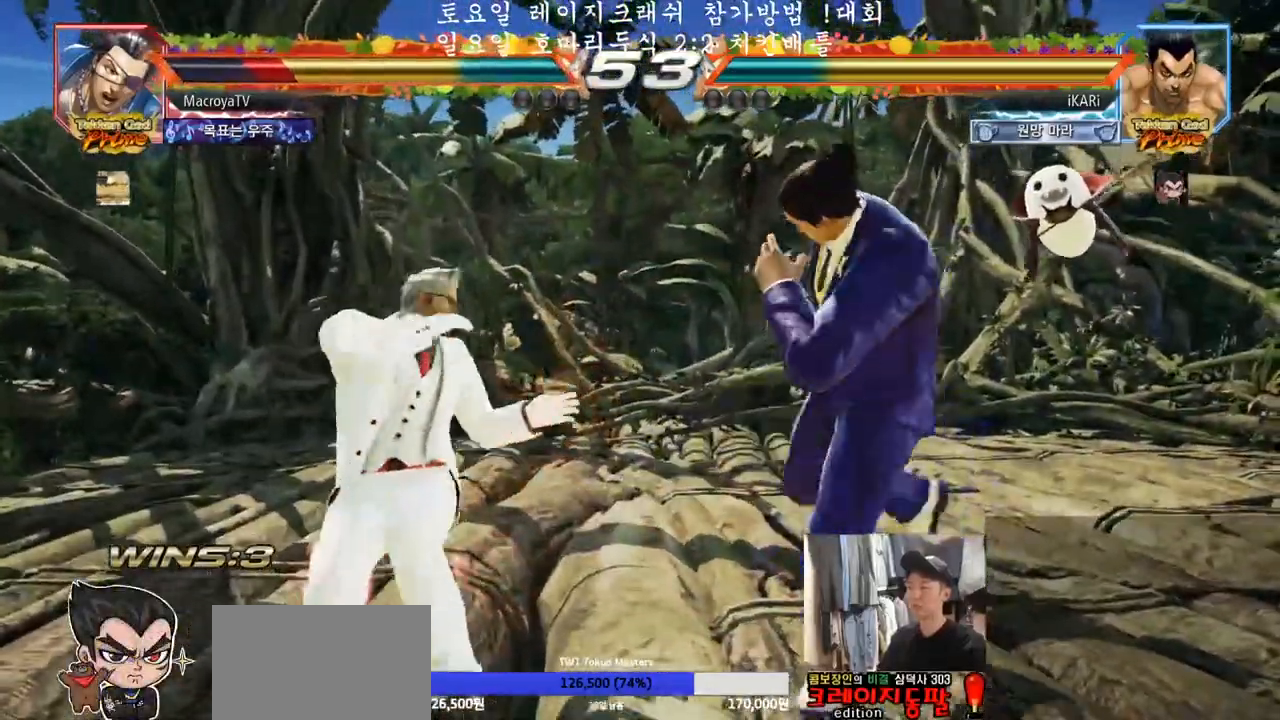
{"dt_ms": 500, "buttons": [], "left_stick": "right", "events": [[33, "TRIANGLE", "up"], [67, "TRIANGLE", "down"], [117, "TRIANGLE", "up"], [150, "TRIANGLE", "down"], [200, "TRIANGLE", "up"], [267, "TRIANGLE", "down"], [317, "TRIANGLE", "up"], [350, "left_stick", "right"]]}
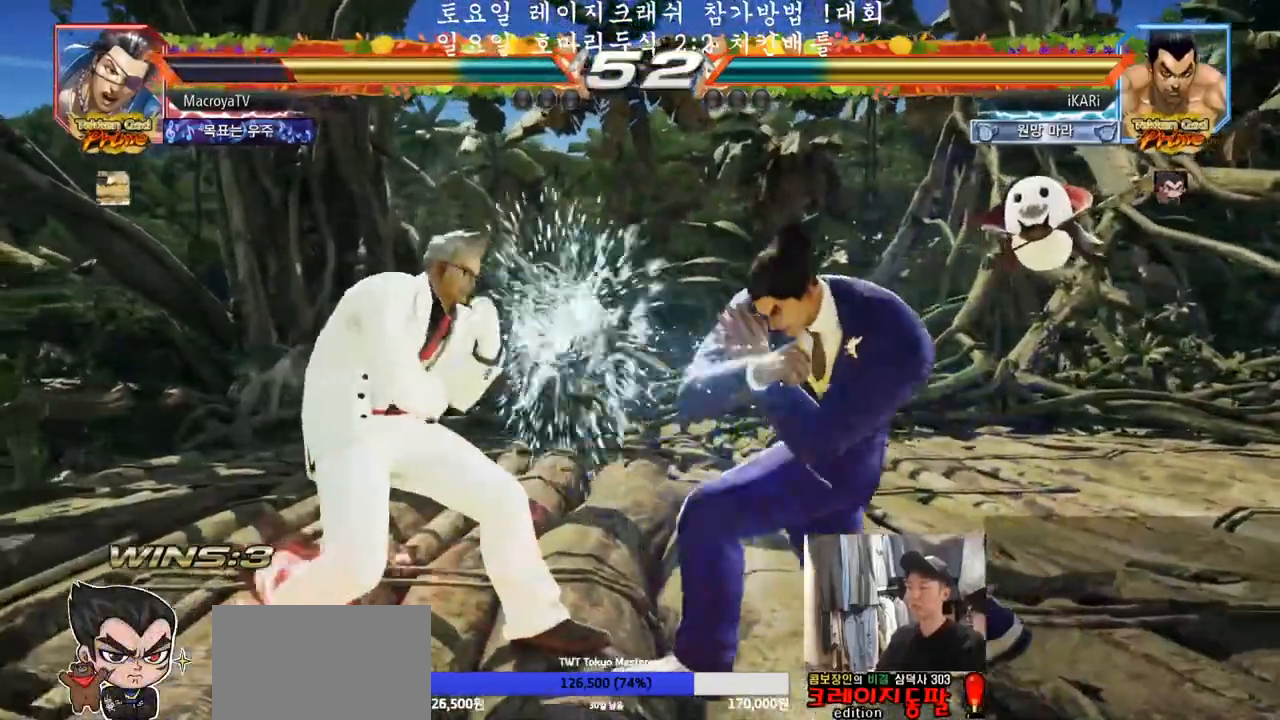
{"dt_ms": 500, "buttons": [], "left_stick": "right", "events": []}
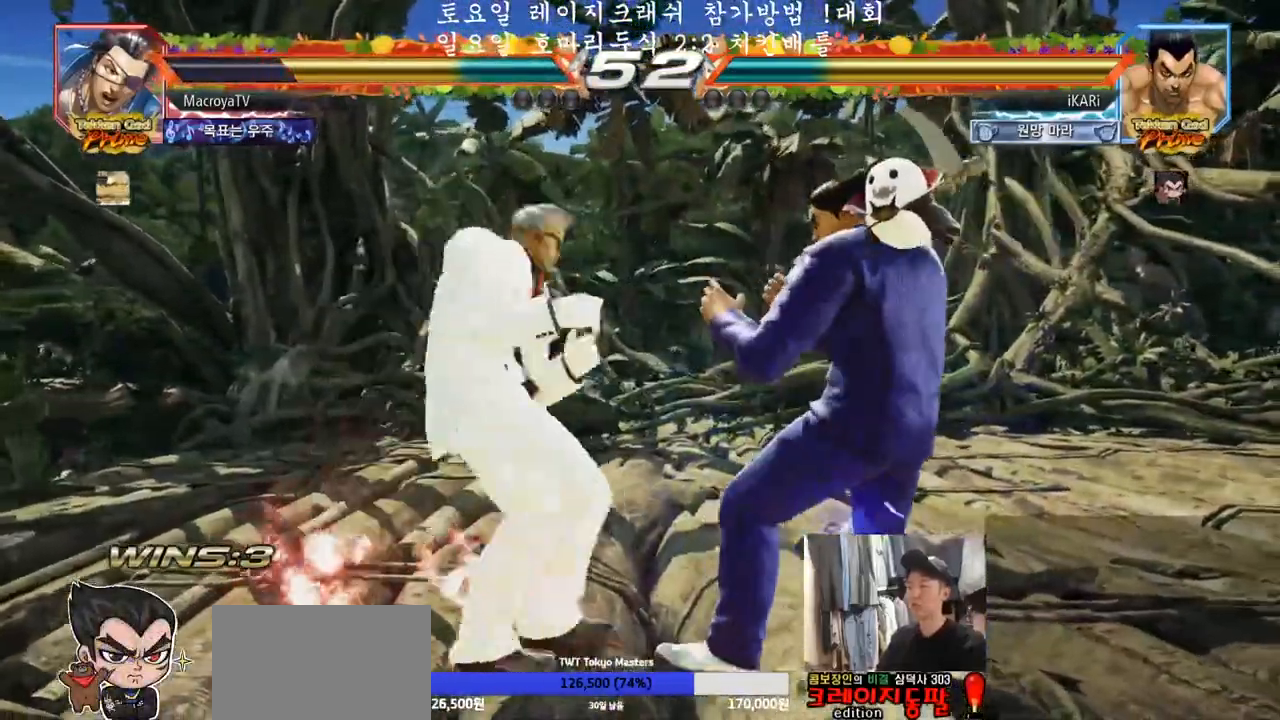
{"dt_ms": 500, "buttons": [], "left_stick": "center", "events": [[83, "left_stick", "center"], [167, "left_stick", "right"], [433, "left_stick", "center"]]}
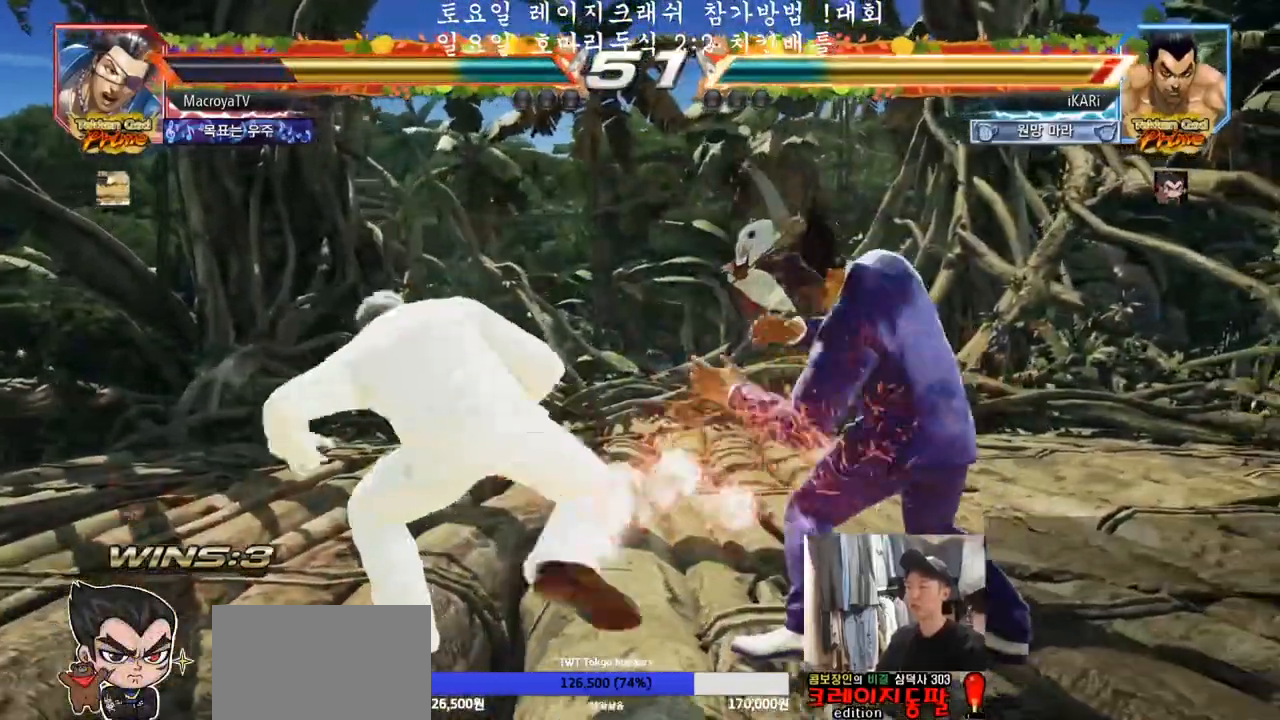
{"dt_ms": 500, "buttons": [], "left_stick": "right", "events": [[50, "left_stick", "down-left"], [183, "TRIANGLE", "down"], [233, "TRIANGLE", "up"], [267, "TRIANGLE", "down"], [317, "TRIANGLE", "up"], [350, "TRIANGLE", "down"], [400, "TRIANGLE", "up"], [433, "left_stick", "center"], [500, "left_stick", "right"]]}
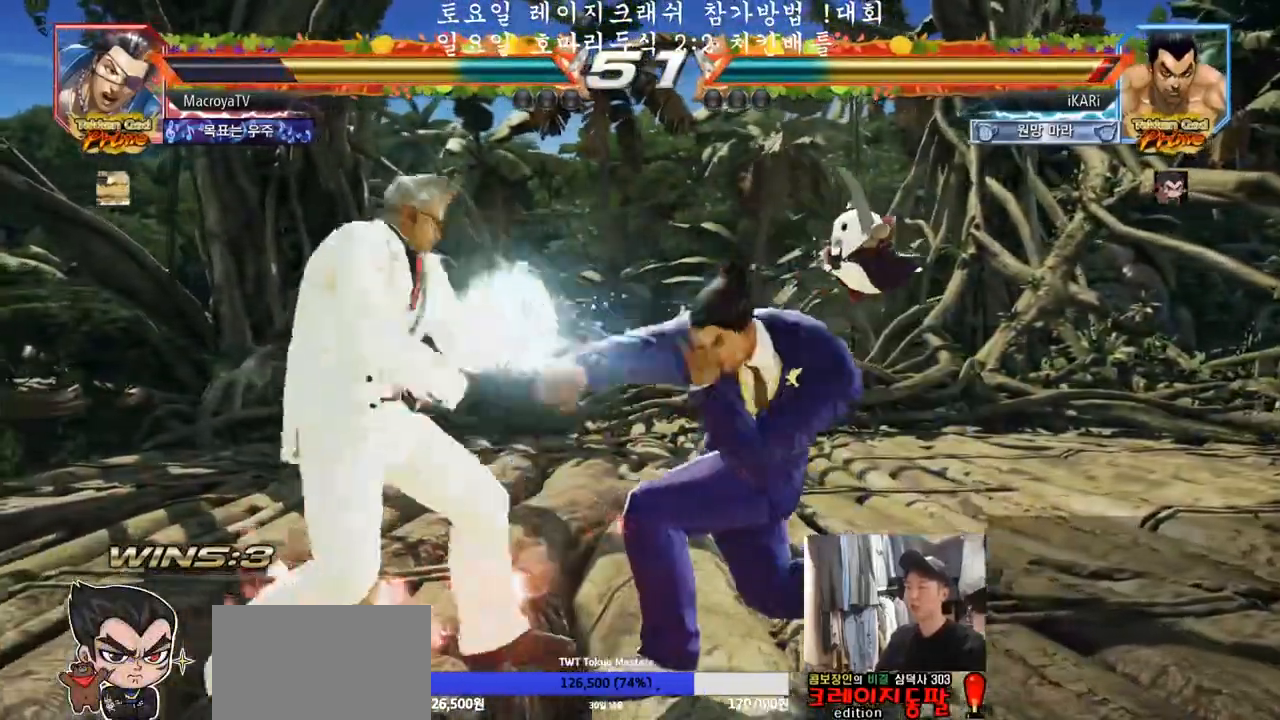
{"dt_ms": 500, "buttons": [], "left_stick": "right", "events": []}
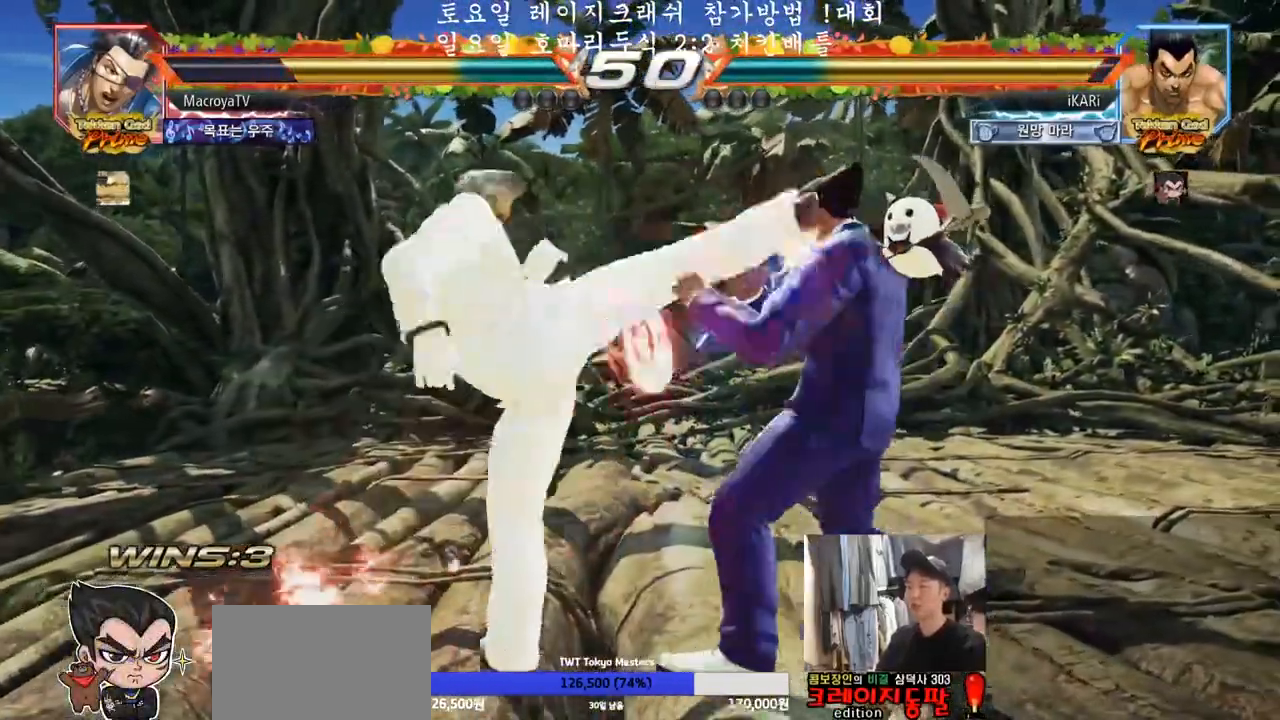
{"dt_ms": 500, "buttons": [], "left_stick": "right", "events": []}
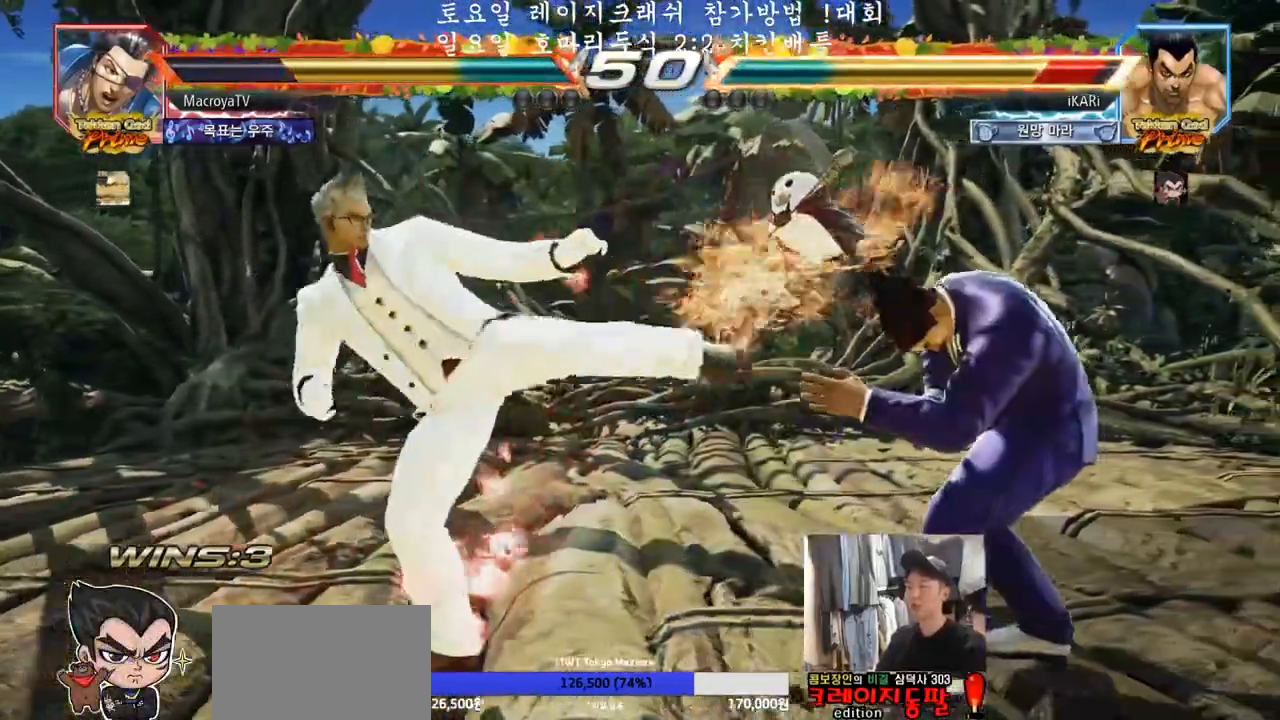
{"dt_ms": 500, "buttons": [], "left_stick": "center", "events": [[100, "left_stick", "center"], [283, "CIRCLE", "down"], [350, "CIRCLE", "up"], [450, "TRIANGLE", "down"], [483, "TRIANGLE", "up"]]}
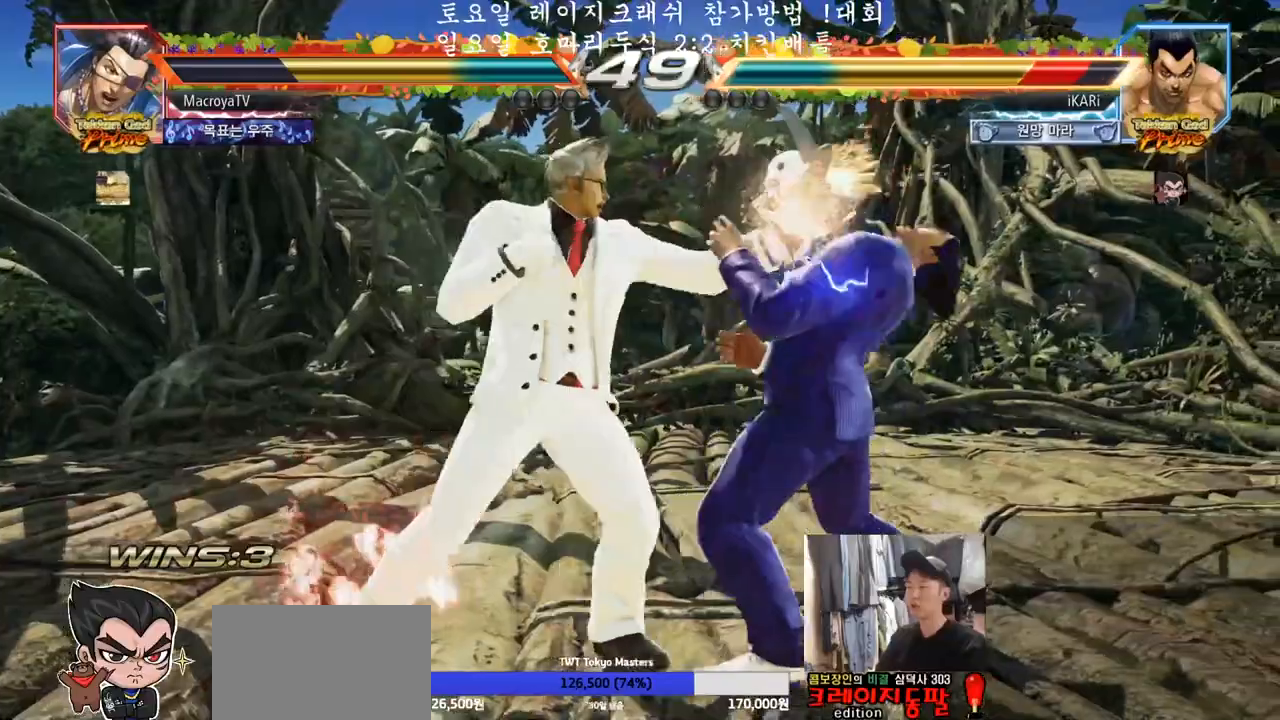
{"dt_ms": 500, "buttons": [], "left_stick": "center", "events": []}
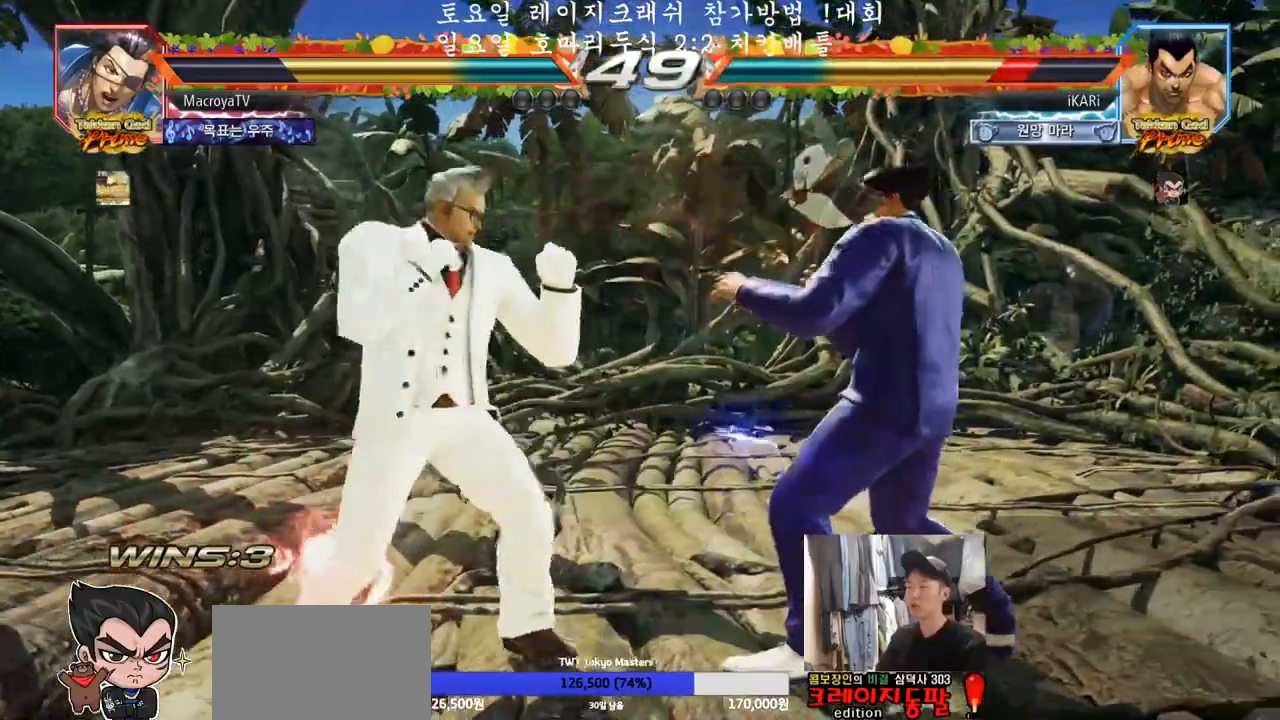
{"dt_ms": 500, "buttons": [], "left_stick": "center", "events": [[50, "left_stick", "right"], [467, "left_stick", "center"]]}
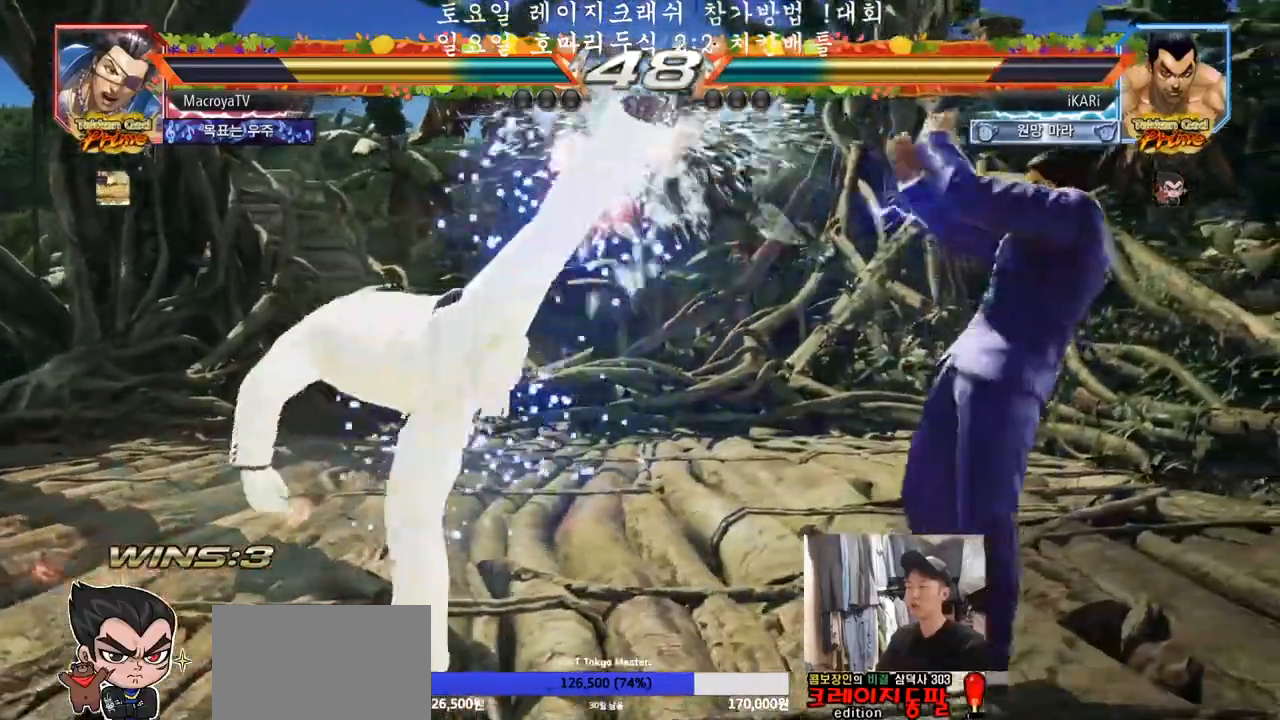
{"dt_ms": 500, "buttons": [], "left_stick": "center", "events": [[183, "left_stick", "left"], [333, "left_stick", "center"], [383, "left_stick", "right"], [450, "left_stick", "center"]]}